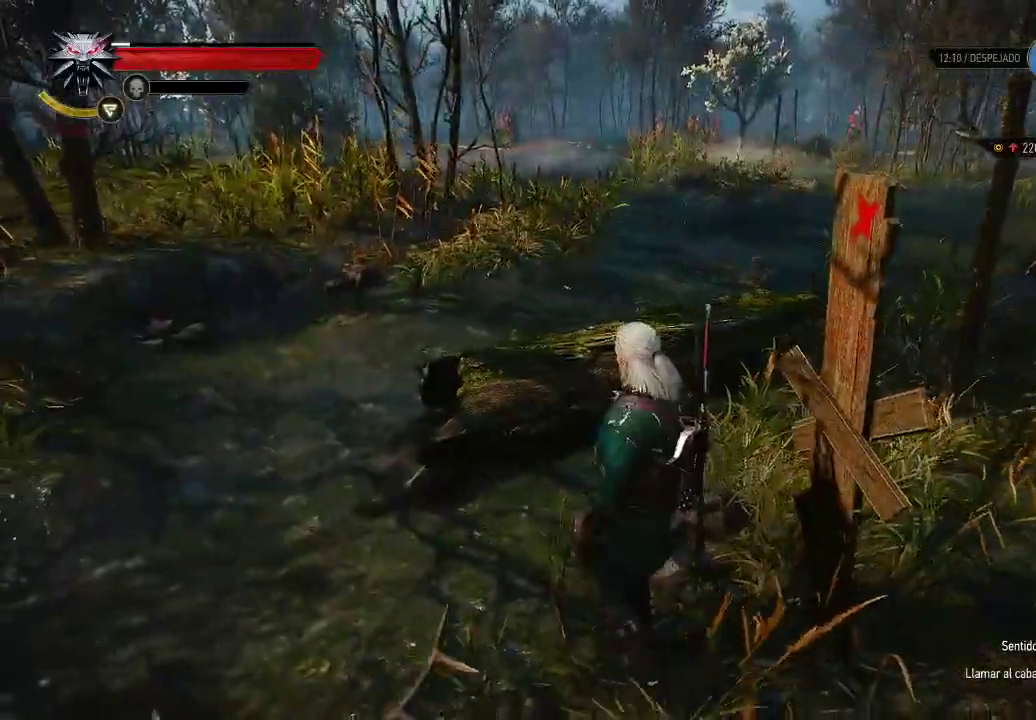
Gameplay with a controller (Xbox layout); each line is a JSON object with the inputs held at the frame after it. "events" lists button and stick changes between this image and that frame as [ms after this image, input, new state], when the widget could be followed in between. Not read: L3 R3.
{"buttons": [], "left_stick": "center", "right_stick": "center", "events": [[150, "right_stick", "center"], [300, "left_stick", "center"]]}
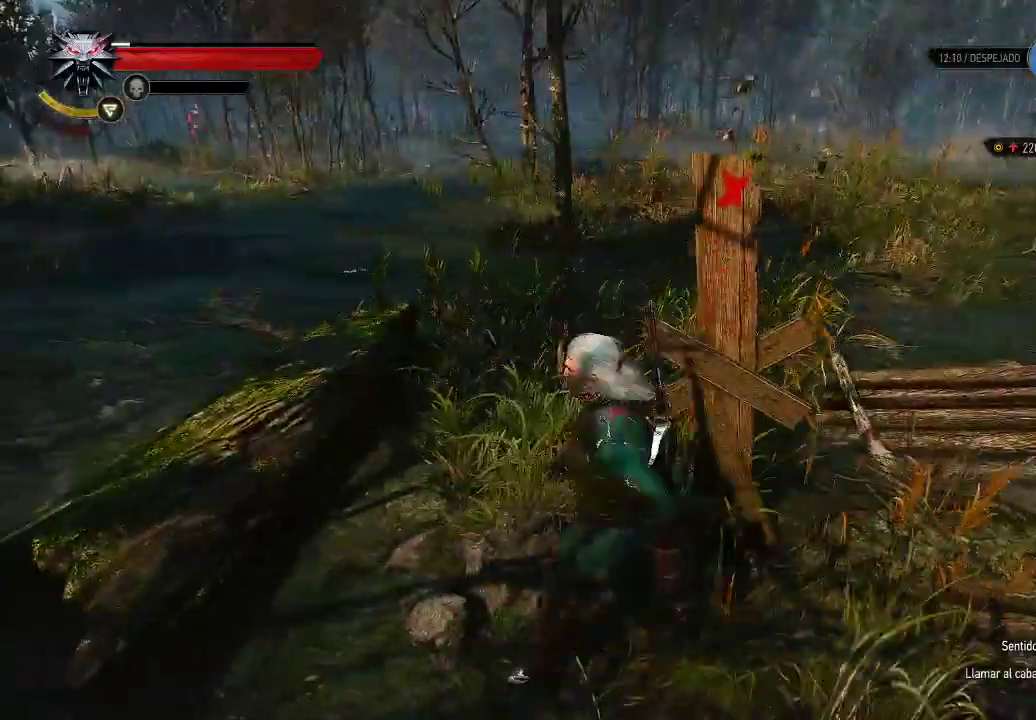
{"buttons": [], "left_stick": "center", "right_stick": "right", "events": [[350, "right_stick", "right"]]}
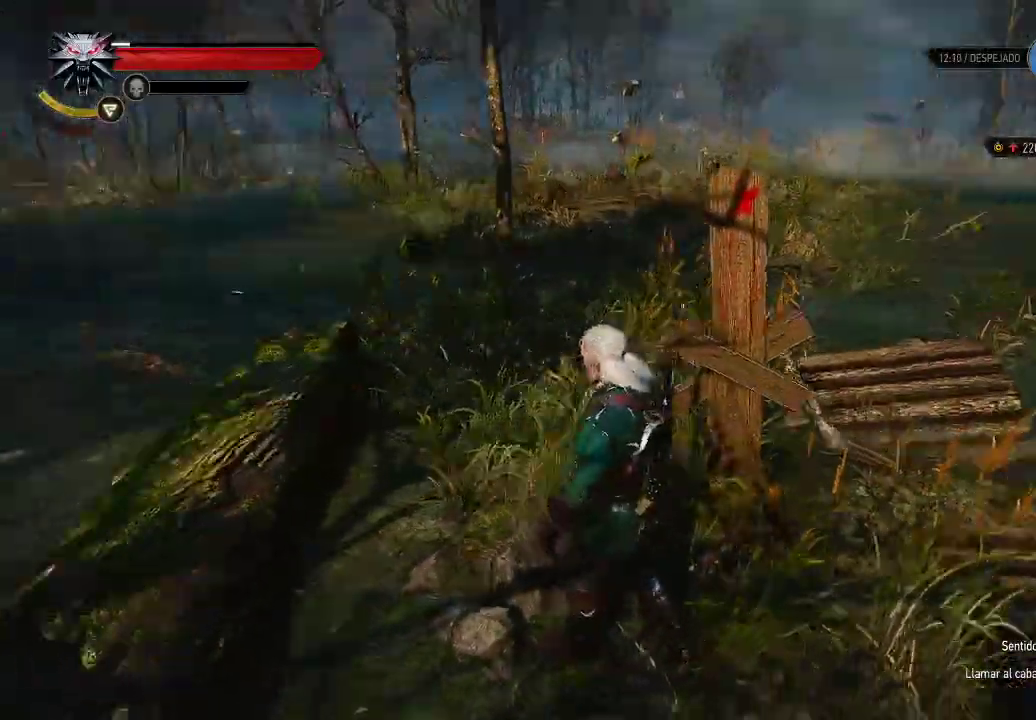
{"buttons": [], "left_stick": "center", "right_stick": "center", "events": [[250, "left_stick", "up"], [250, "right_stick", "center"], [500, "left_stick", "center"]]}
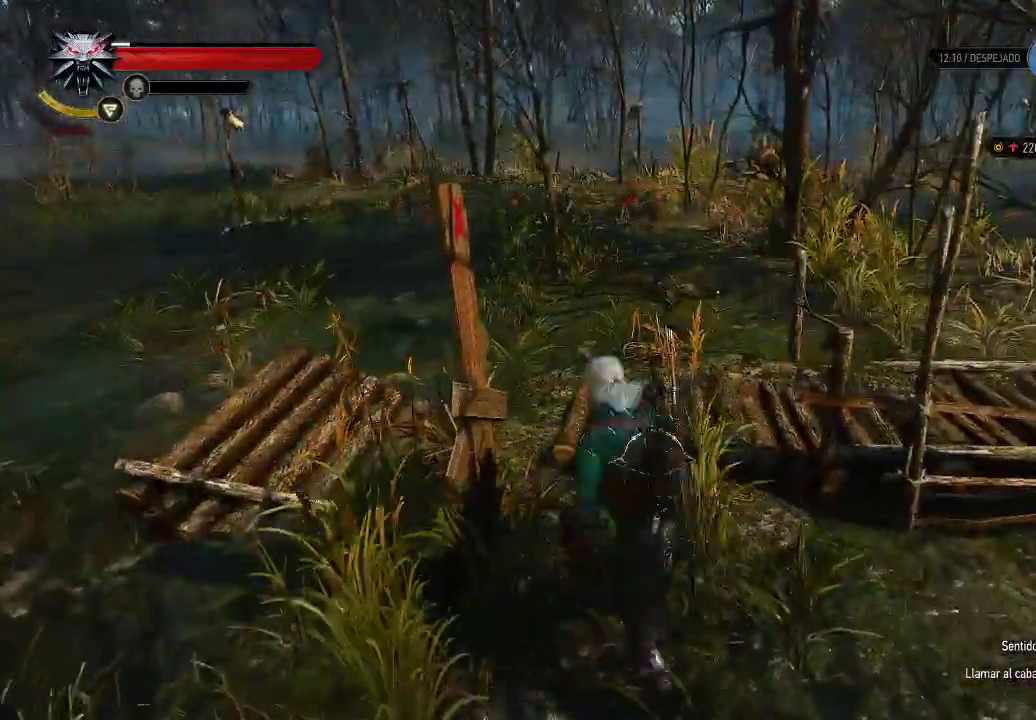
{"buttons": [], "left_stick": "center", "right_stick": "center", "events": [[50, "right_stick", "right"], [500, "right_stick", "center"]]}
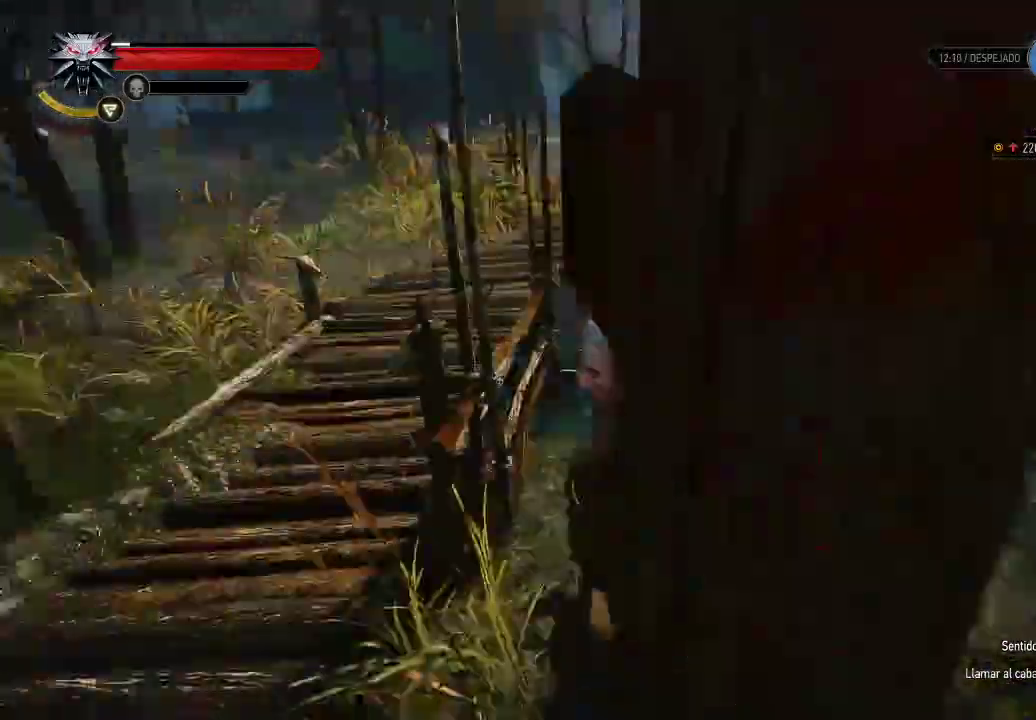
{"buttons": [], "left_stick": "center", "right_stick": "center", "events": []}
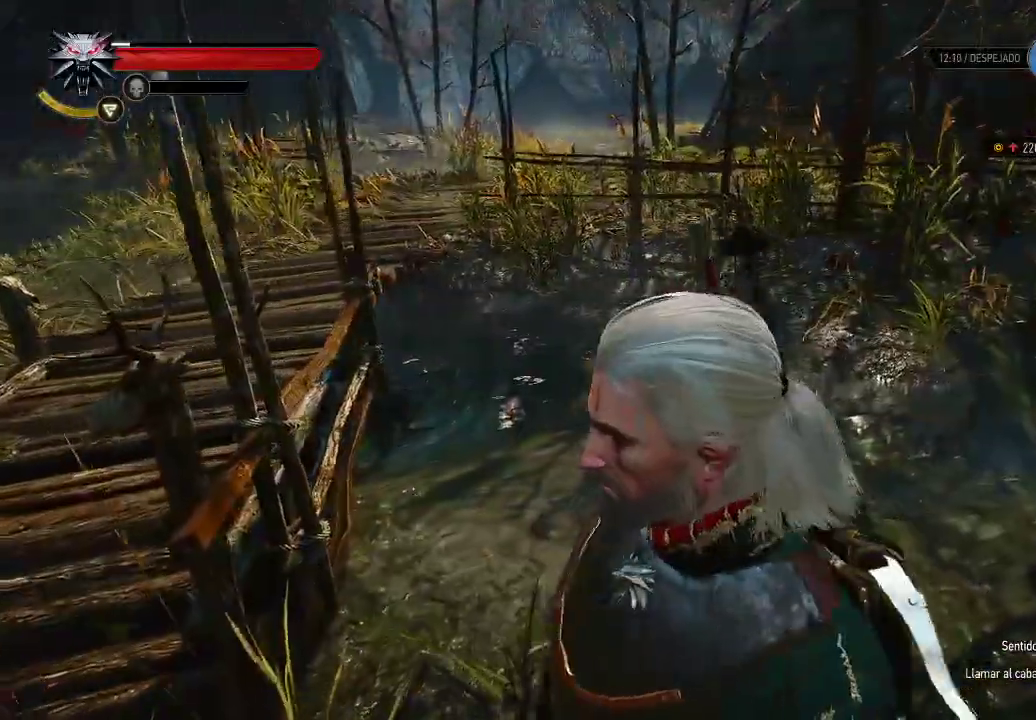
{"buttons": [], "left_stick": "left", "right_stick": "center", "events": [[400, "left_stick", "left"]]}
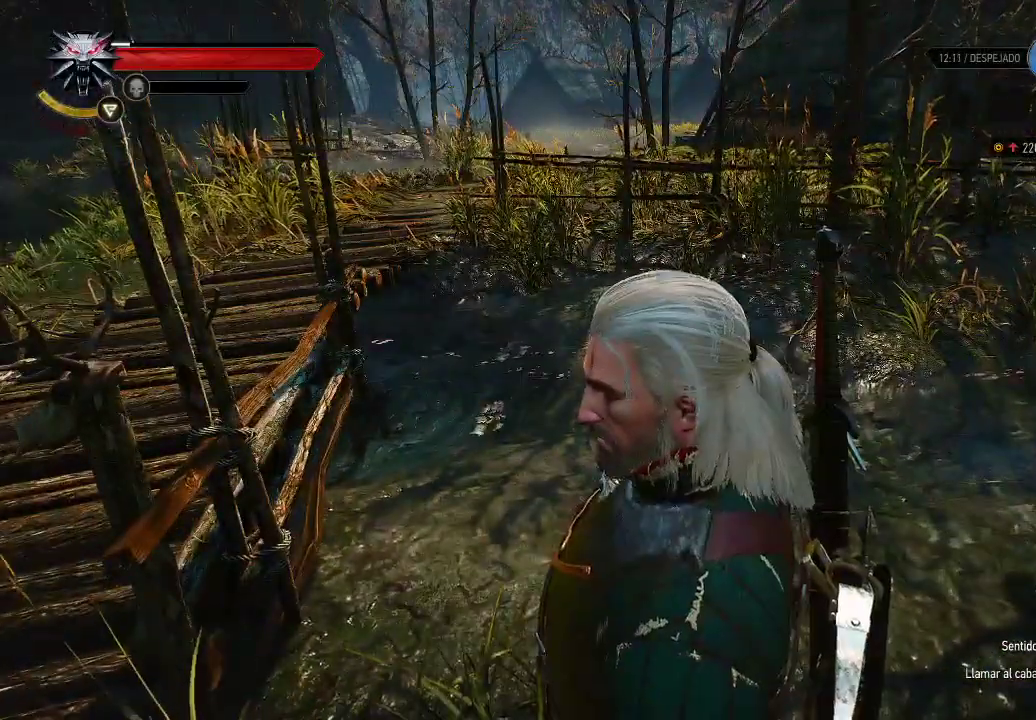
{"buttons": ["A"], "left_stick": "up-left", "right_stick": "center", "events": [[450, "A", "down"], [450, "left_stick", "up-left"]]}
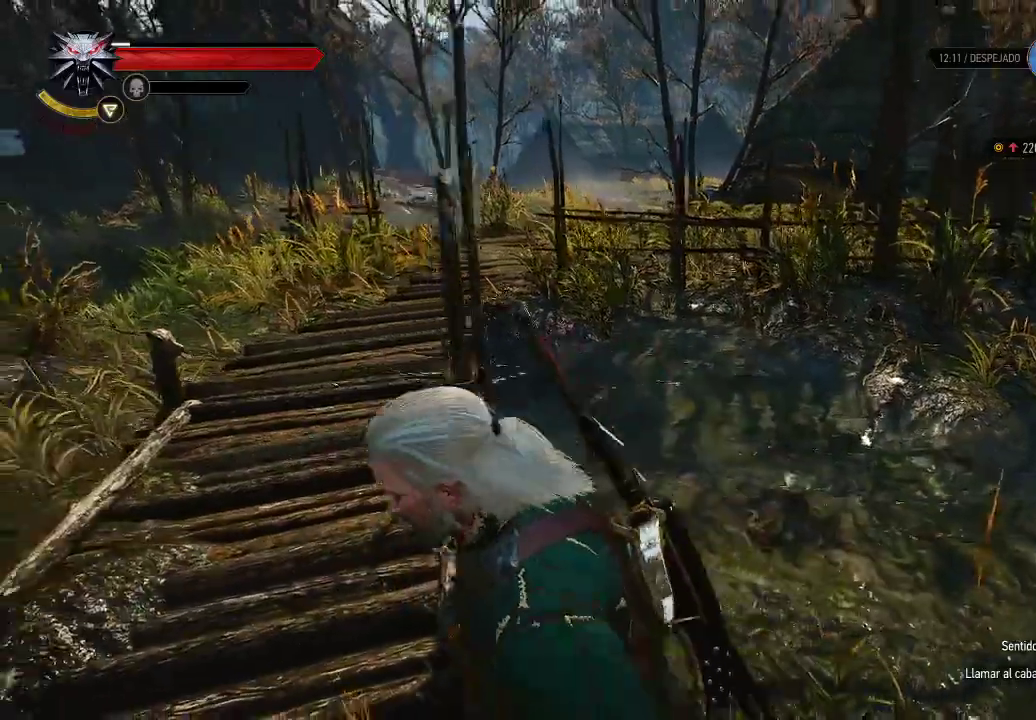
{"buttons": ["A"], "left_stick": "up-right", "right_stick": "center", "events": [[350, "left_stick", "up"], [500, "left_stick", "up-right"]]}
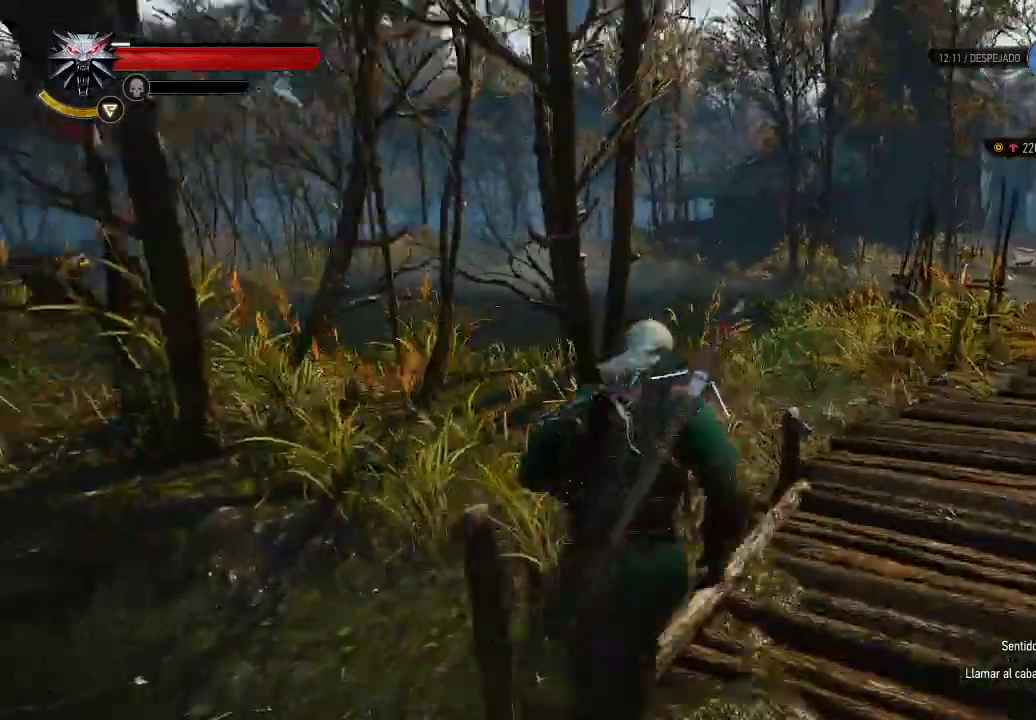
{"buttons": ["A"], "left_stick": "up-right", "right_stick": "center", "events": []}
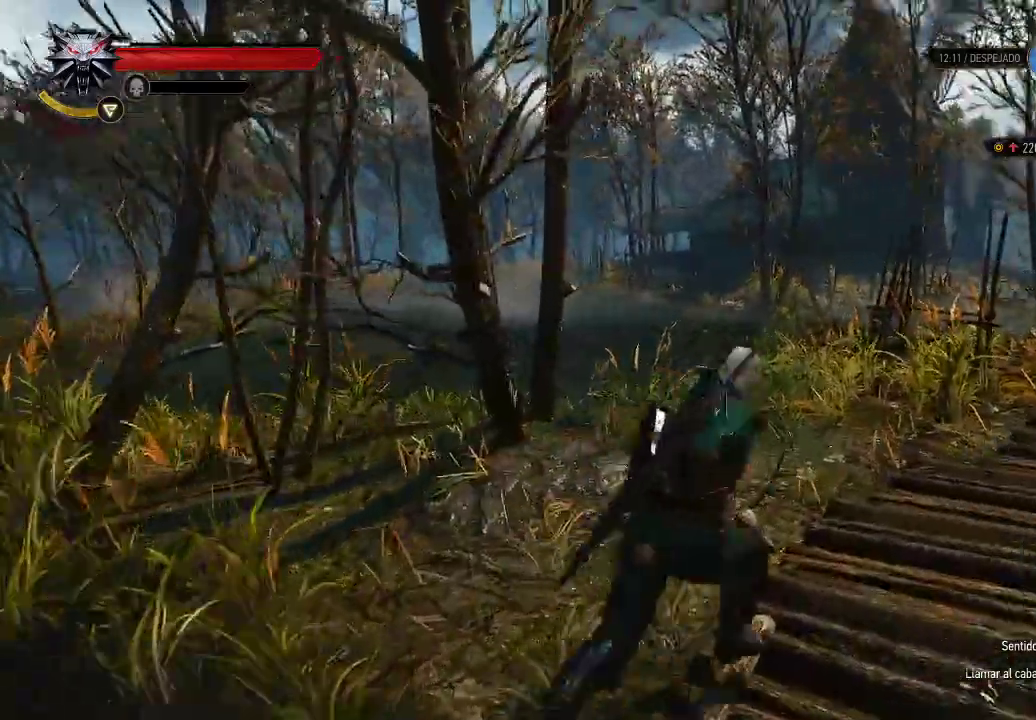
{"buttons": ["A"], "left_stick": "up-right", "right_stick": "center", "events": []}
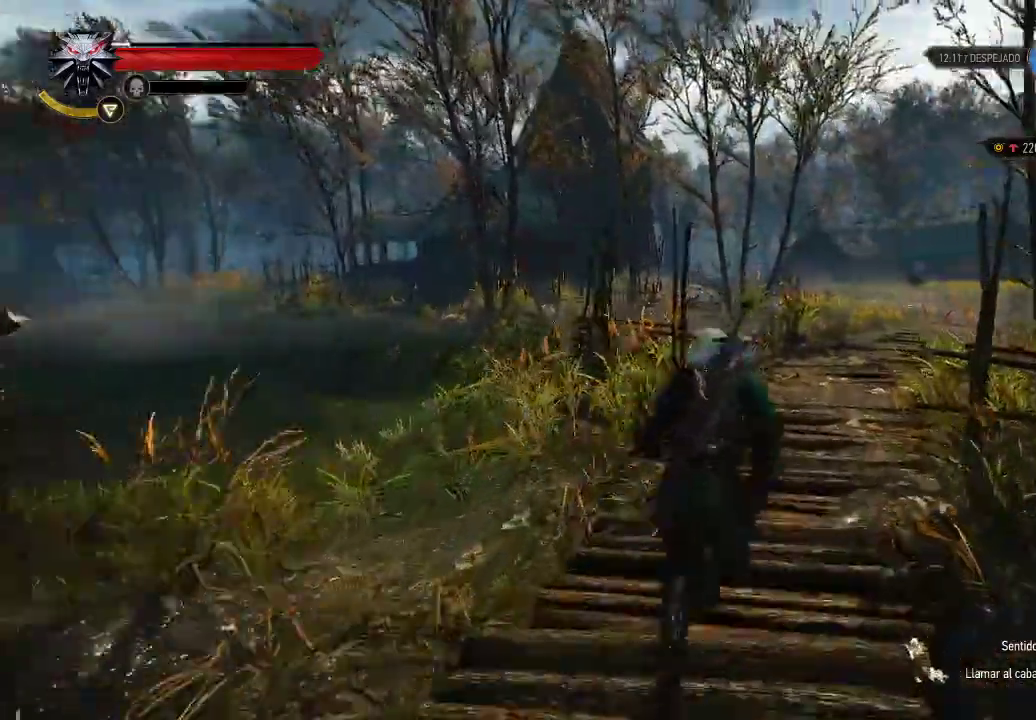
{"buttons": ["A"], "left_stick": "up-right", "right_stick": "center", "events": []}
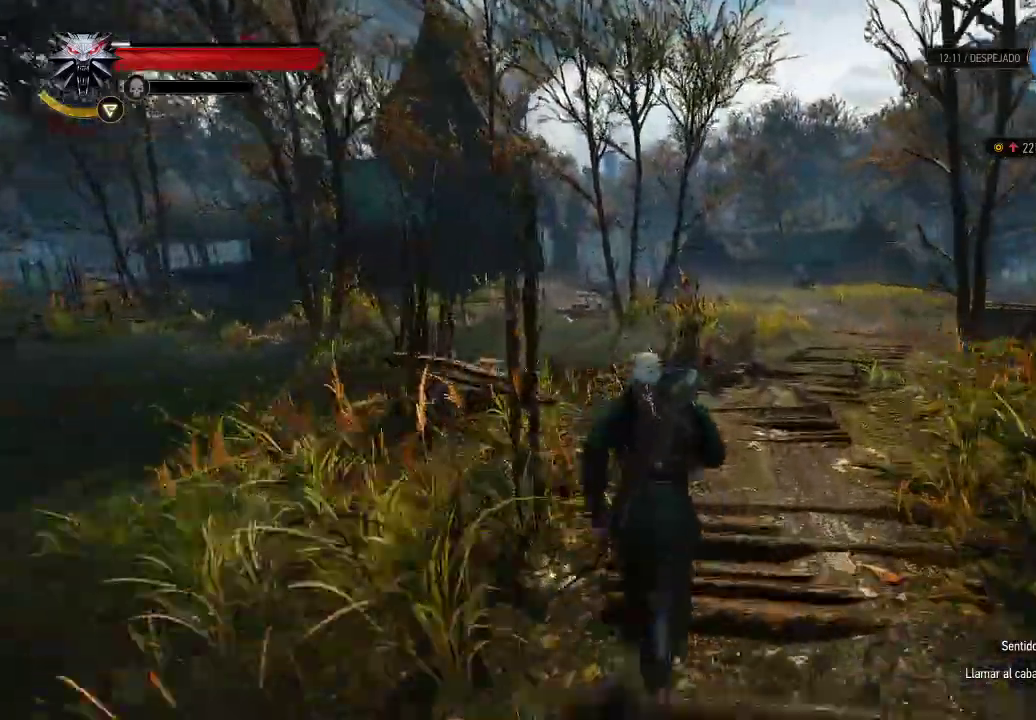
{"buttons": ["A"], "left_stick": "up-right", "right_stick": "center", "events": []}
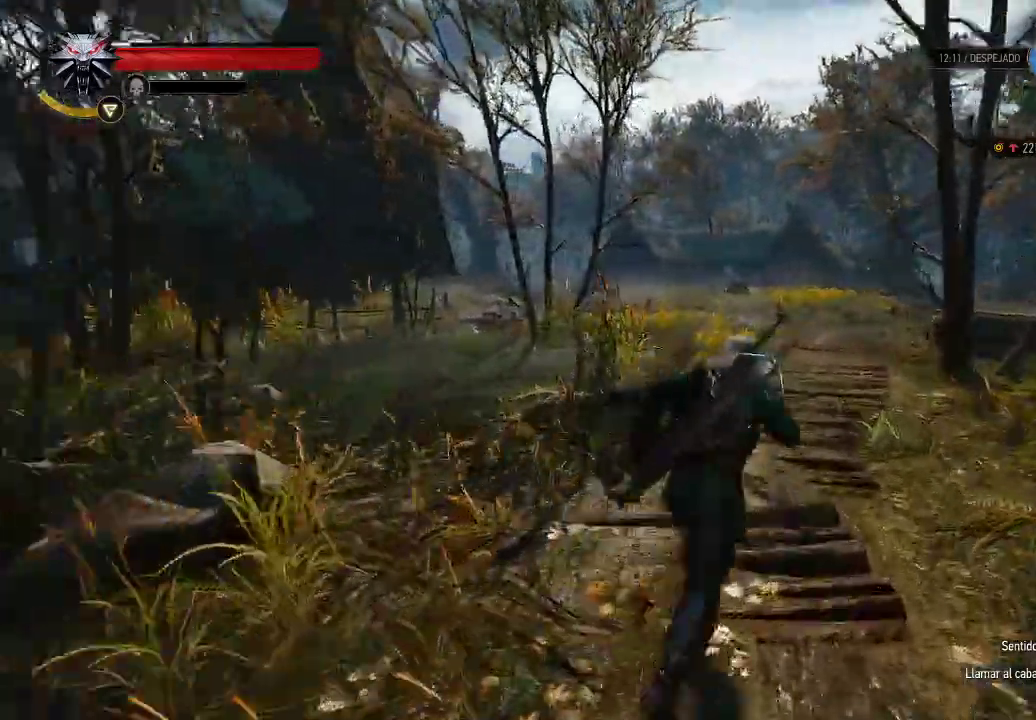
{"buttons": ["A"], "left_stick": "up-right", "right_stick": "center", "events": []}
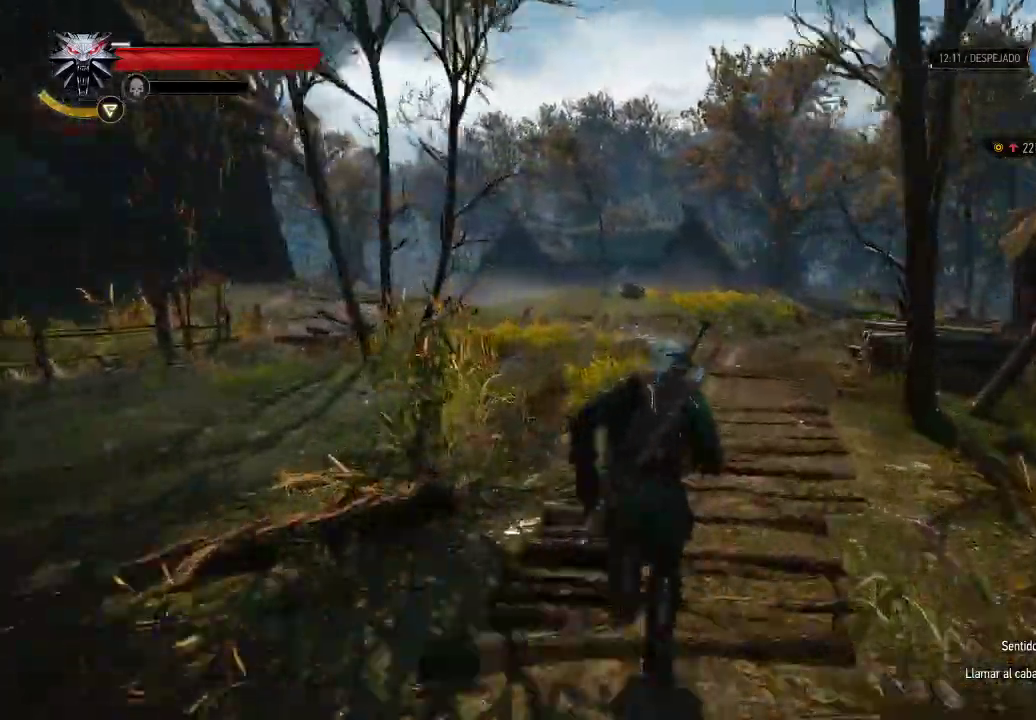
{"buttons": [], "left_stick": "up", "right_stick": "center", "events": [[300, "left_stick", "up"], [450, "A", "up"]]}
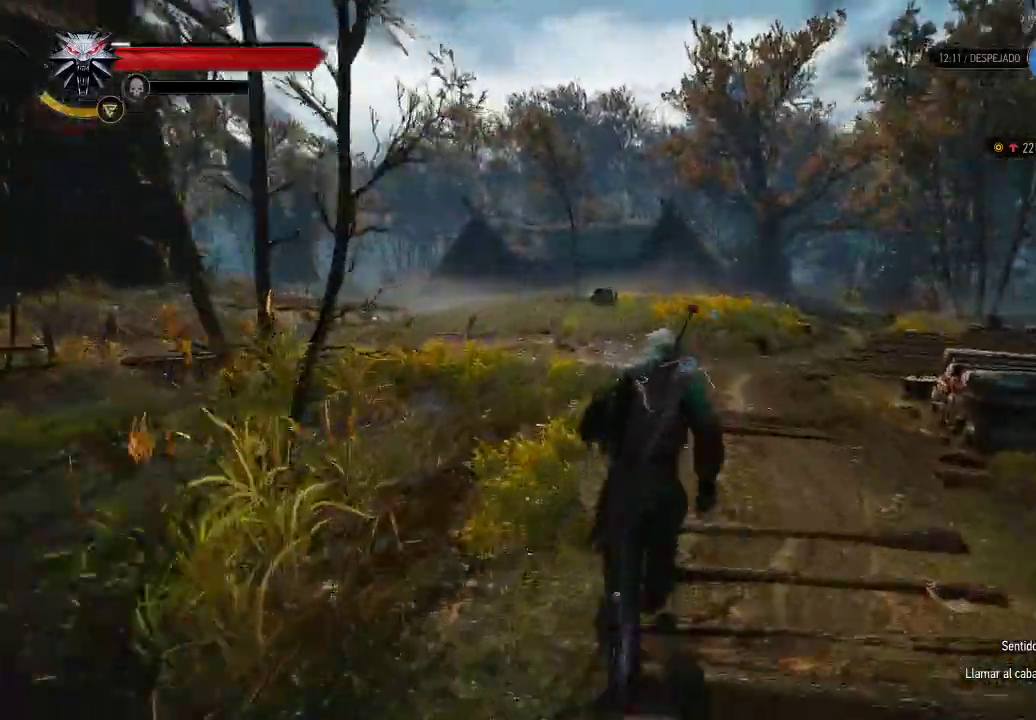
{"buttons": [], "left_stick": "up", "right_stick": "center", "events": [[250, "right_stick", "down"], [500, "right_stick", "center"]]}
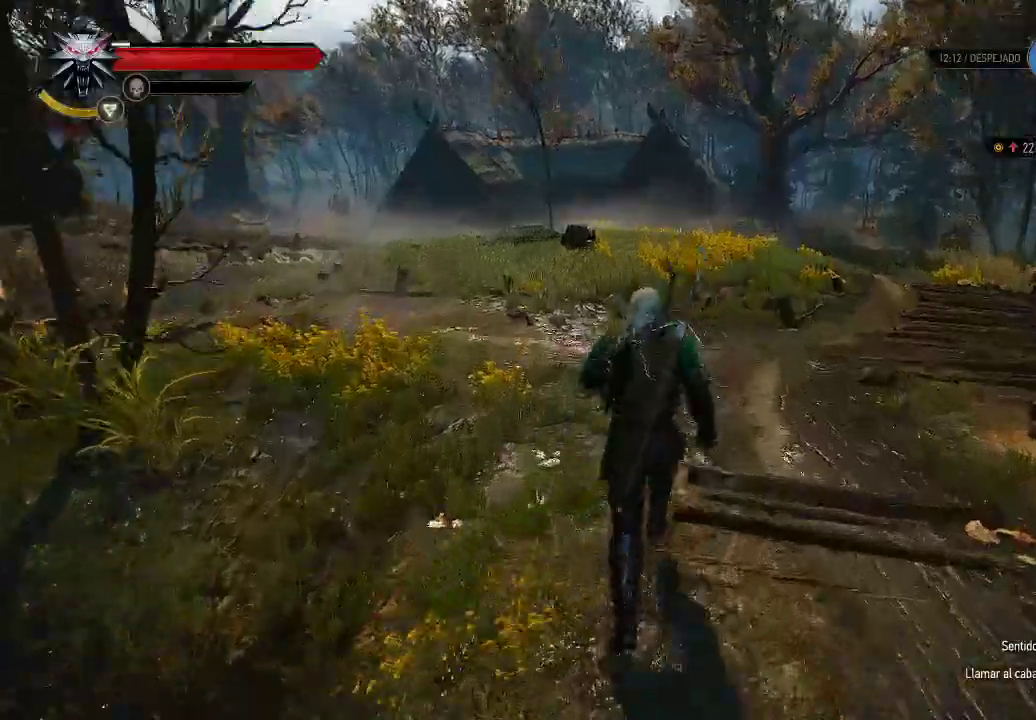
{"buttons": [], "left_stick": "up", "right_stick": "left", "events": [[350, "right_stick", "down-left"], [400, "right_stick", "left"]]}
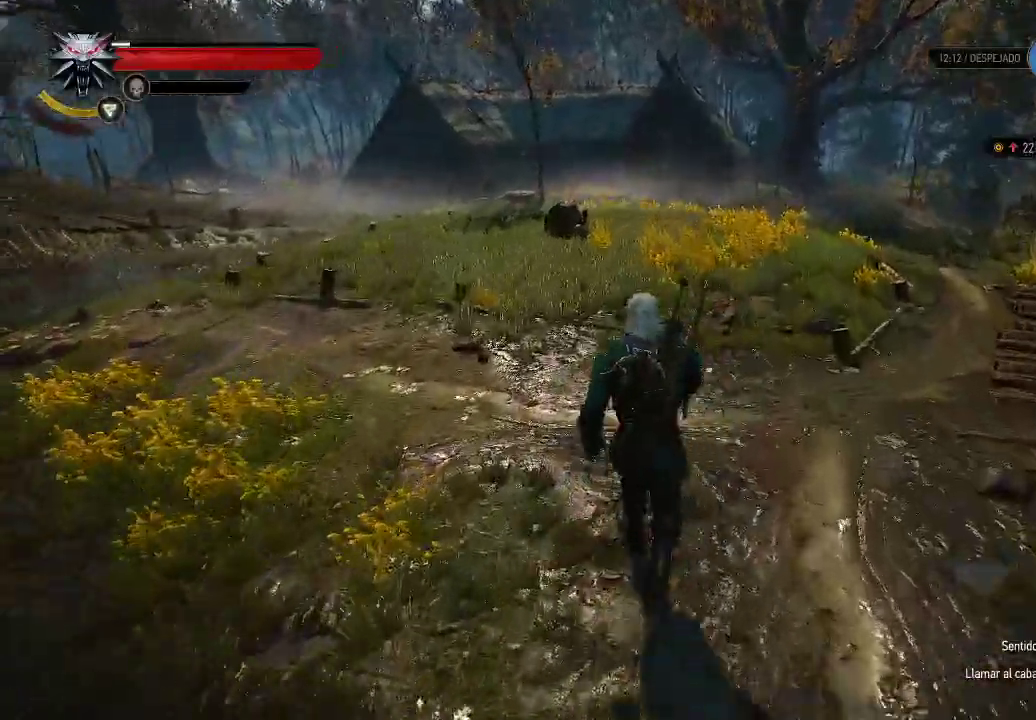
{"buttons": [], "left_stick": "up", "right_stick": "center", "events": [[200, "right_stick", "center"]]}
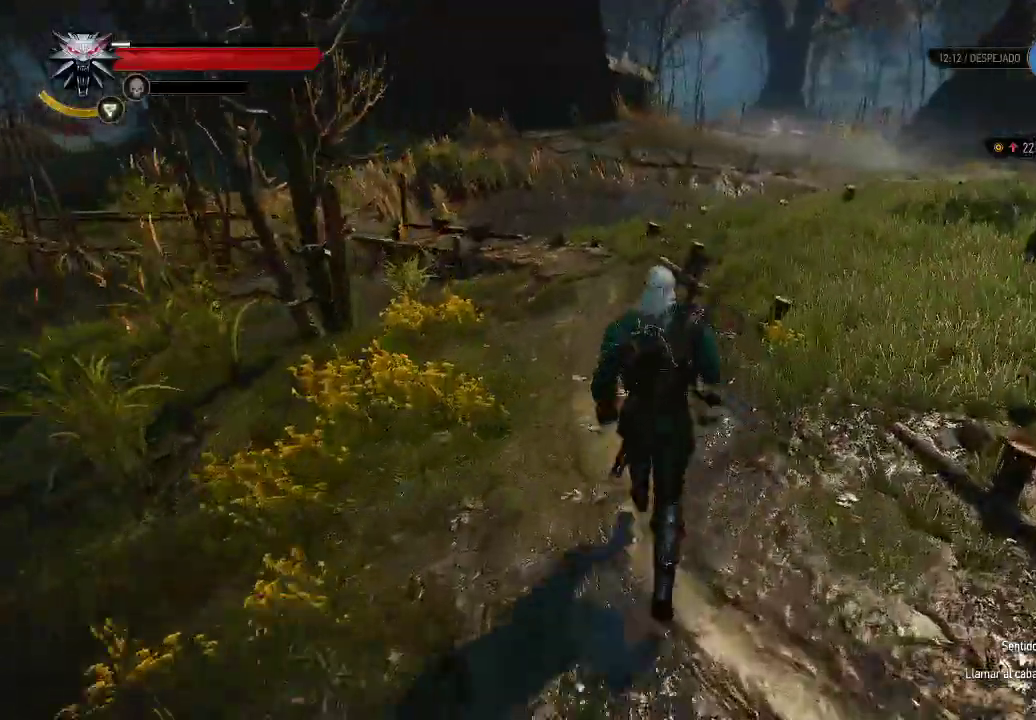
{"buttons": [], "left_stick": "up-right", "right_stick": "center", "events": [[200, "left_stick", "up-right"], [250, "right_stick", "right"], [350, "right_stick", "down-right"], [450, "right_stick", "center"]]}
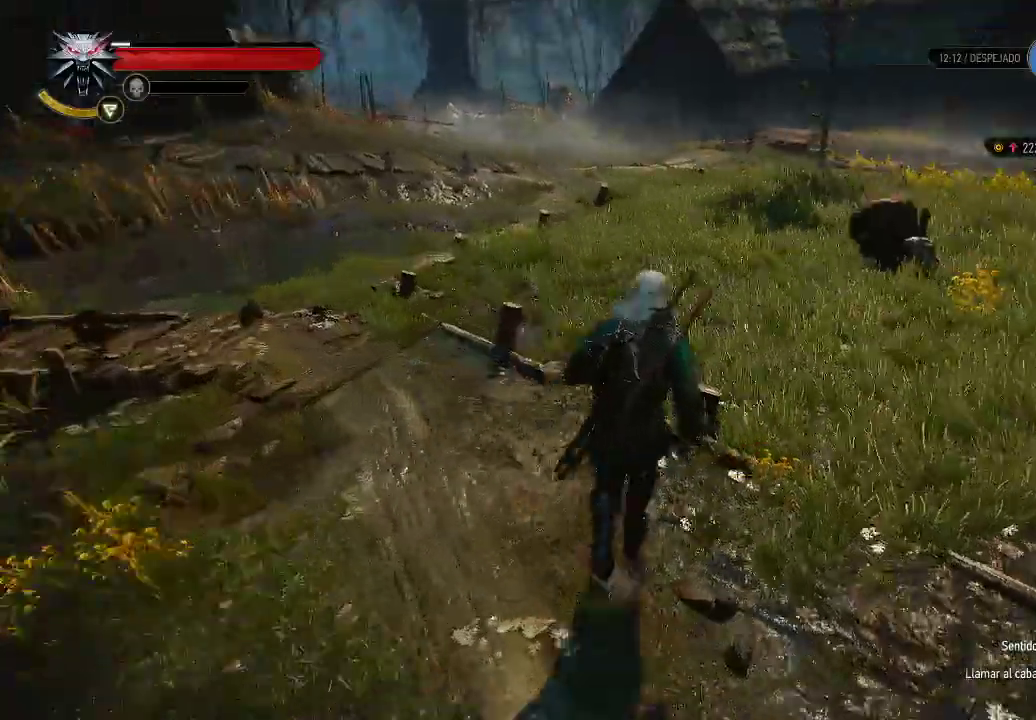
{"buttons": [], "left_stick": "up-right", "right_stick": "down-right", "events": [[250, "right_stick", "right"], [300, "right_stick", "down-right"]]}
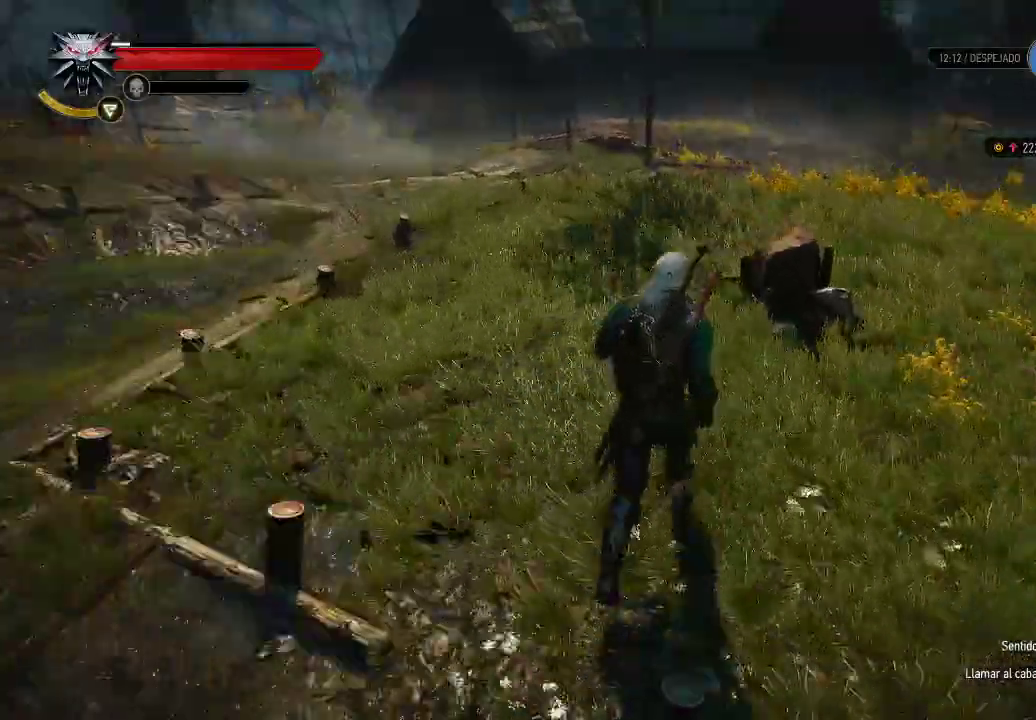
{"buttons": [], "left_stick": "center", "right_stick": "center", "events": [[50, "left_stick", "center"], [50, "right_stick", "center"]]}
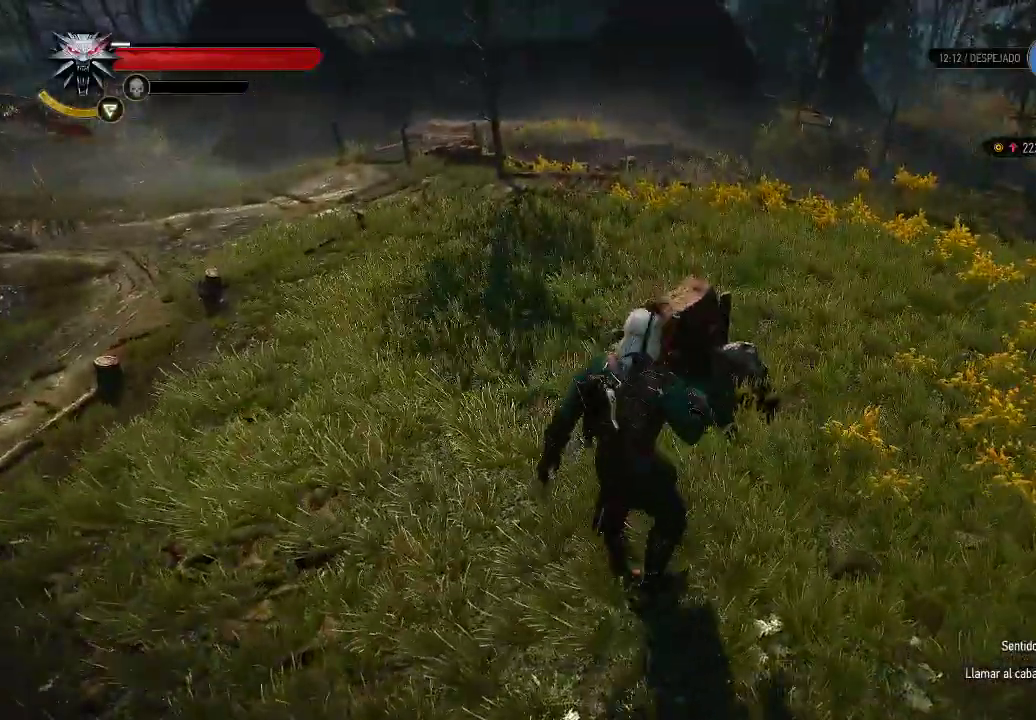
{"buttons": [], "left_stick": "center", "right_stick": "center", "events": [[100, "right_stick", "left"], [450, "right_stick", "center"]]}
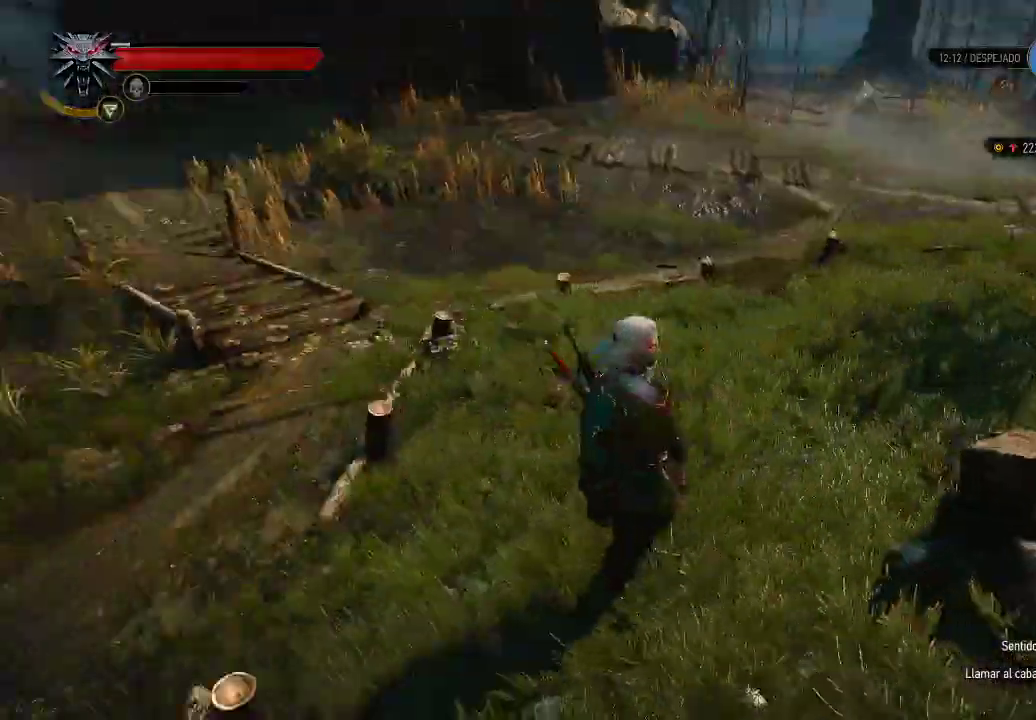
{"buttons": [], "left_stick": "center", "right_stick": "center", "events": [[250, "right_stick", "up"], [500, "right_stick", "center"]]}
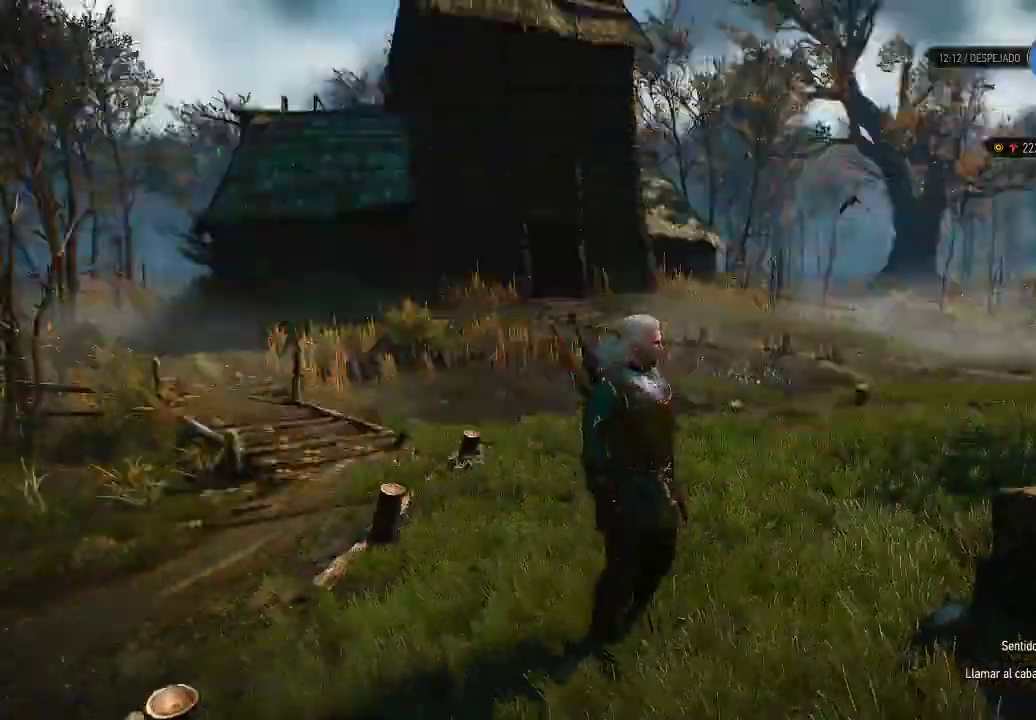
{"buttons": [], "left_stick": "center", "right_stick": "down-right", "events": [[450, "right_stick", "down-right"]]}
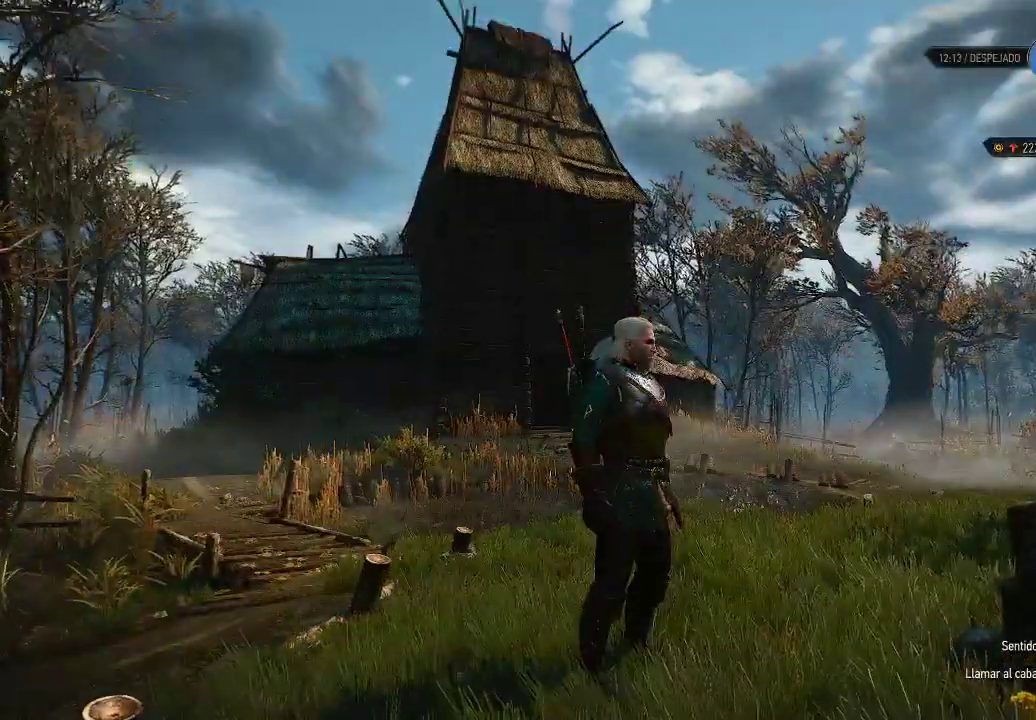
{"buttons": [], "left_stick": "center", "right_stick": "center", "events": [[500, "right_stick", "center"]]}
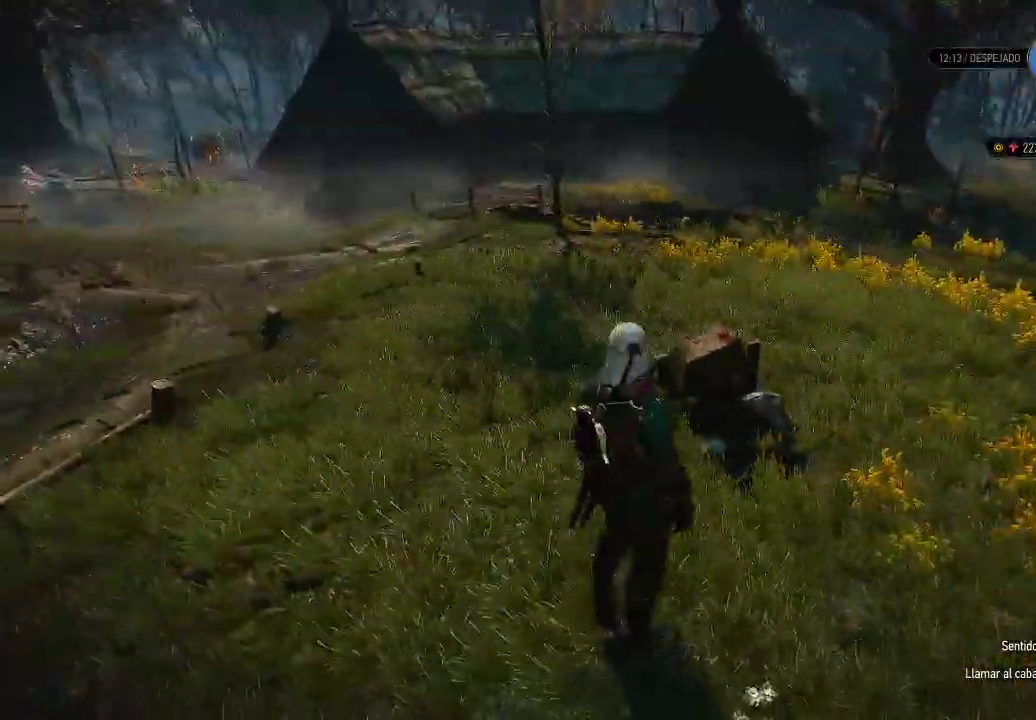
{"buttons": [], "left_stick": "center", "right_stick": "right", "events": [[450, "right_stick", "right"]]}
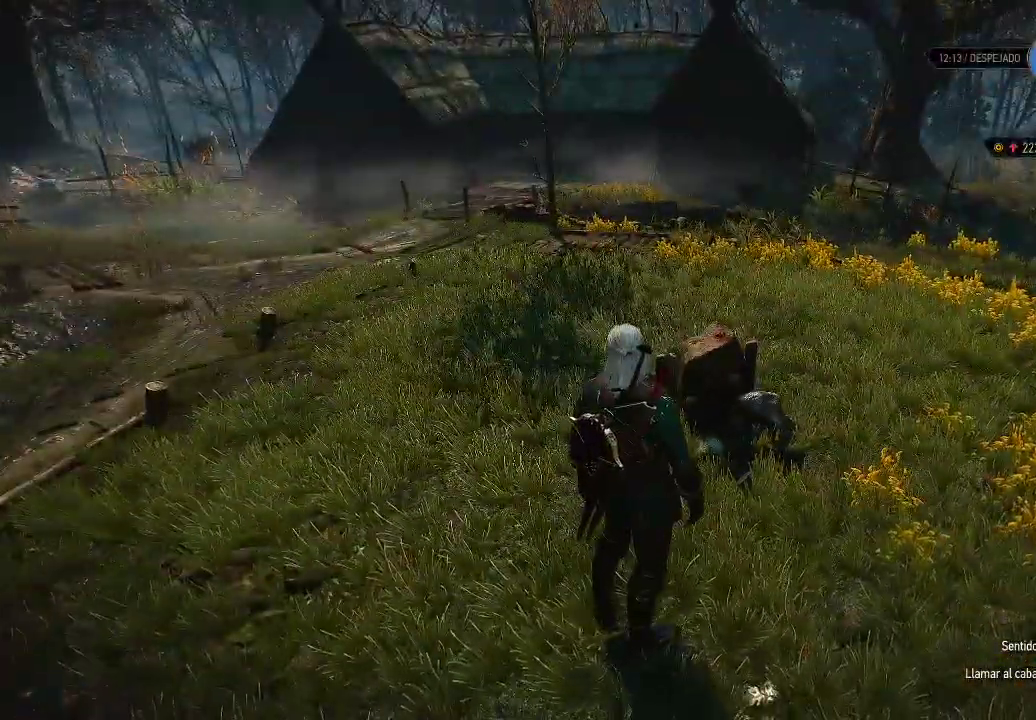
{"buttons": [], "left_stick": "up", "right_stick": "center", "events": [[150, "left_stick", "up"], [500, "right_stick", "center"]]}
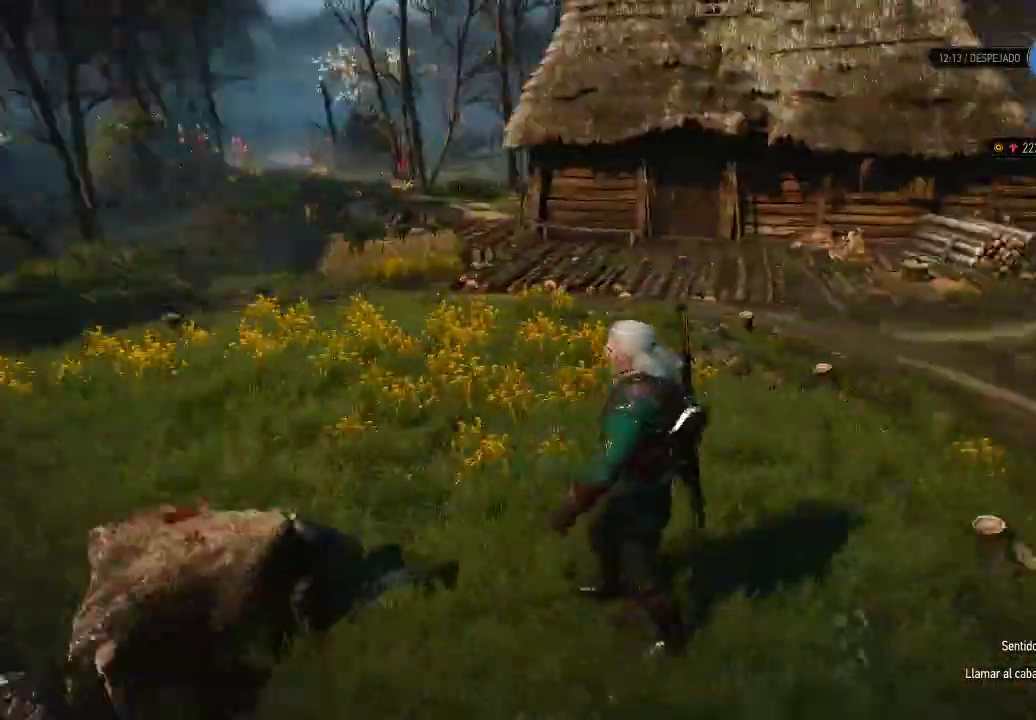
{"buttons": [], "left_stick": "up", "right_stick": "right", "events": [[350, "right_stick", "right"]]}
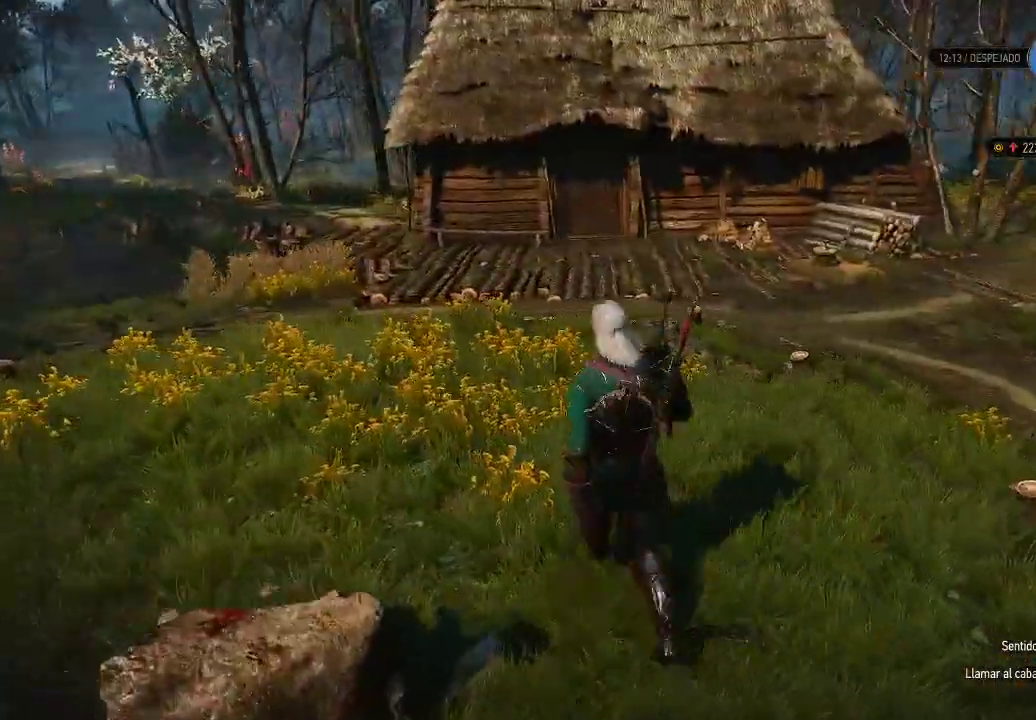
{"buttons": [], "left_stick": "up", "right_stick": "center", "events": [[500, "right_stick", "center"]]}
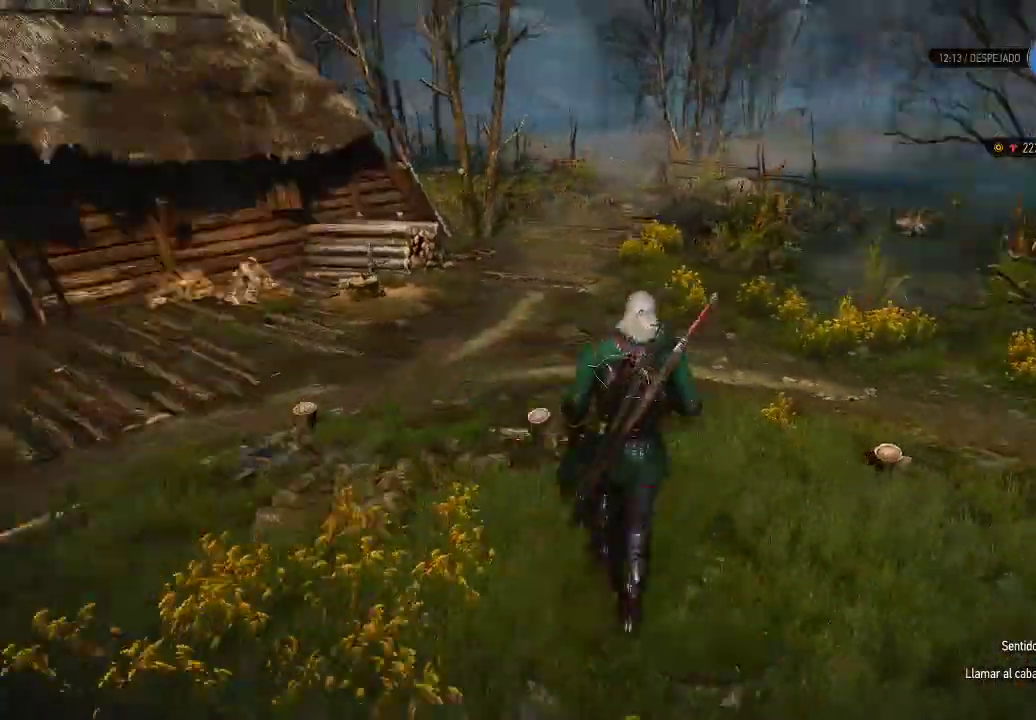
{"buttons": ["A"], "left_stick": "up", "right_stick": "center", "events": [[200, "A", "down"]]}